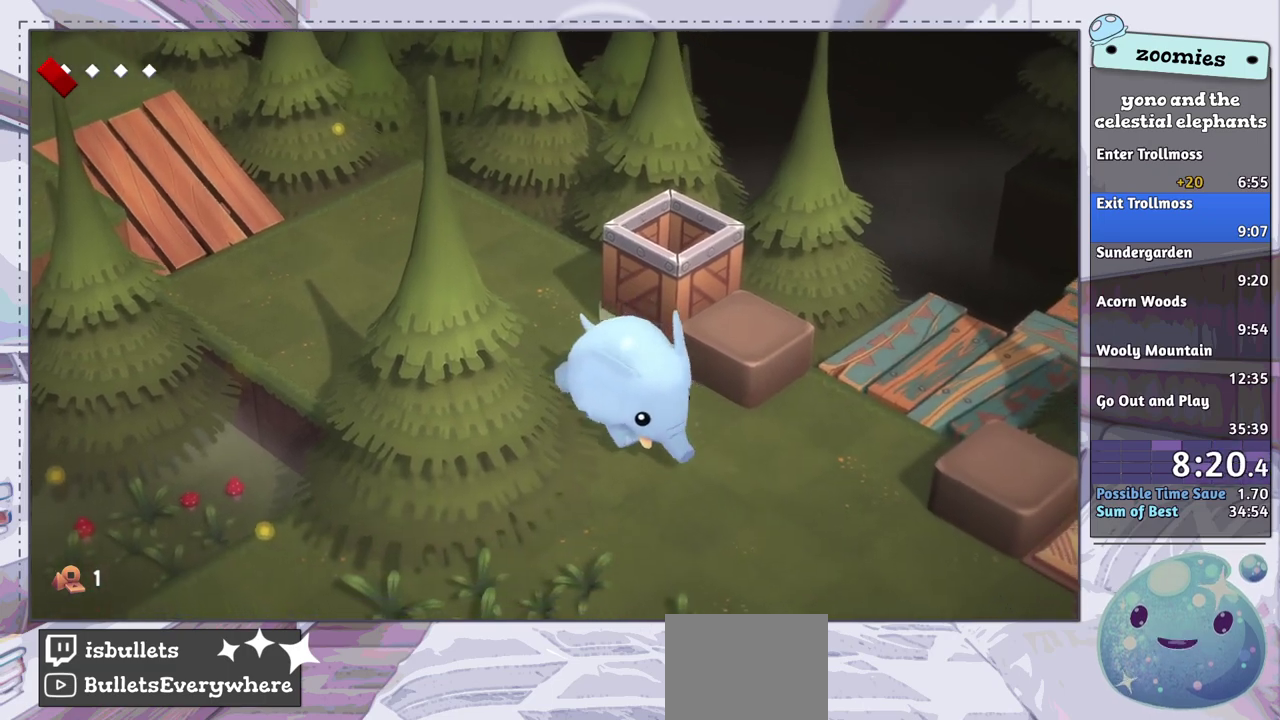
Gameplay with a controller (PlayStation layout); each line is a JSON object with the inputs held at the frame after it (dt_ms = milliseconds from this image to that frame). "events" lists button and stick changes between this image and that frame as [ms after this image, input, new state], when the widget could be followed in between.
{"dt_ms": 500, "buttons": [], "left_stick": "down-right", "right_stick": "center", "events": []}
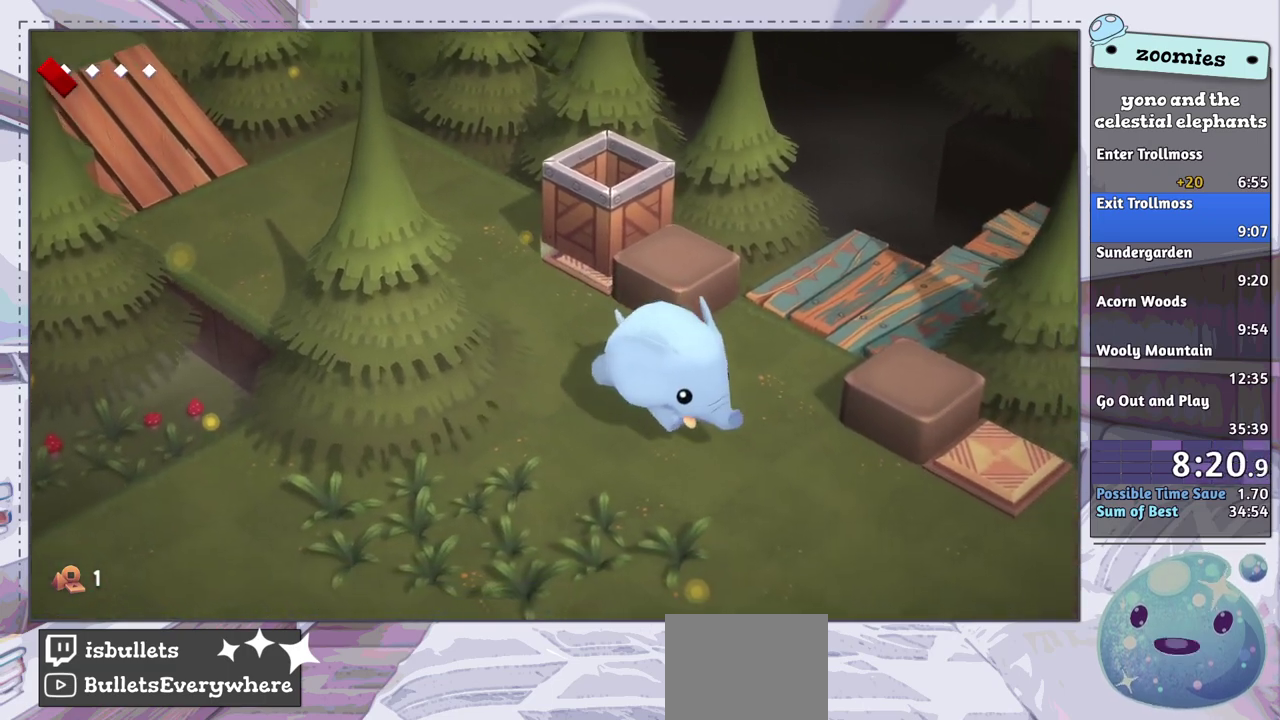
{"dt_ms": 500, "buttons": [], "left_stick": "down-right", "right_stick": "center", "events": []}
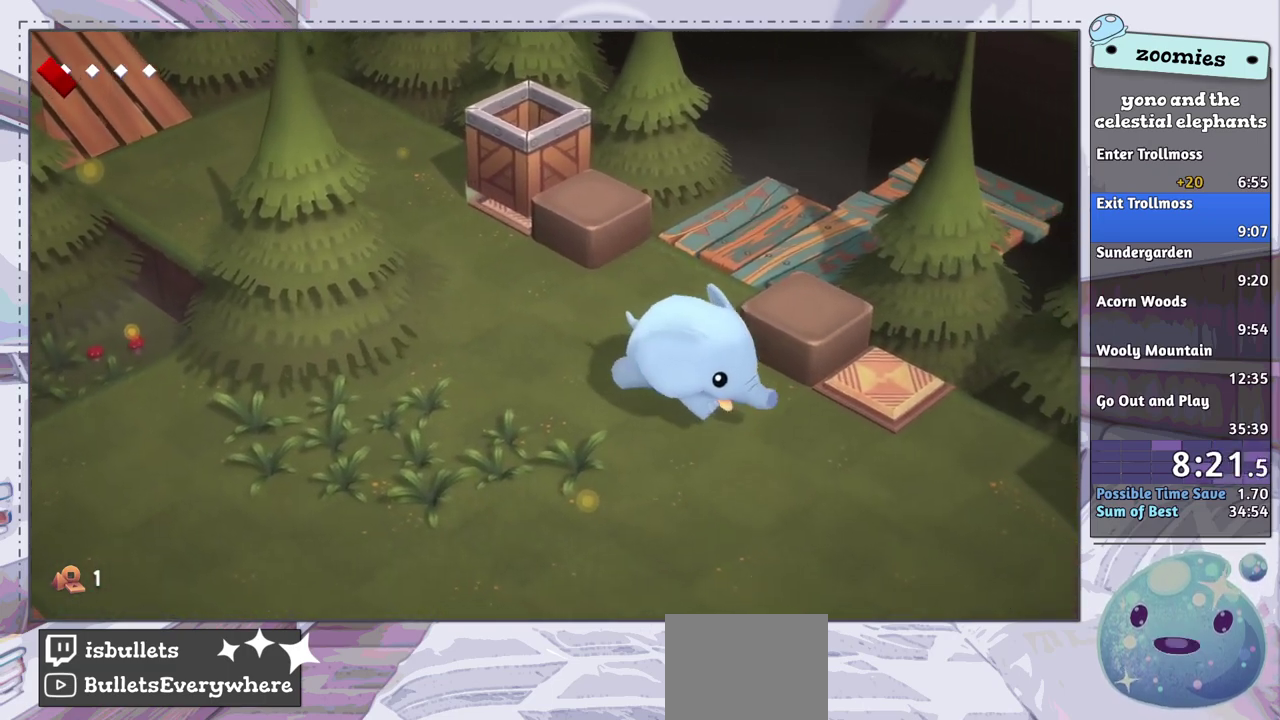
{"dt_ms": 500, "buttons": [], "left_stick": "down-right", "right_stick": "center", "events": []}
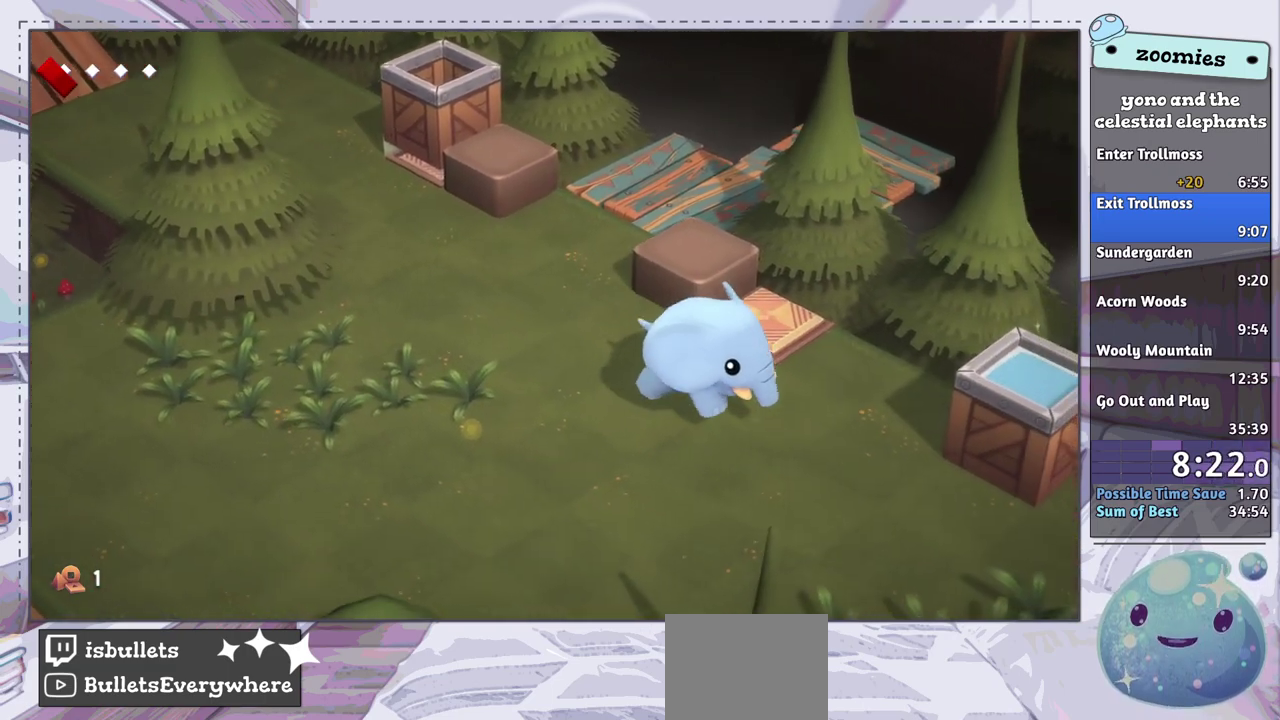
{"dt_ms": 500, "buttons": [], "left_stick": "down-right", "right_stick": "center", "events": []}
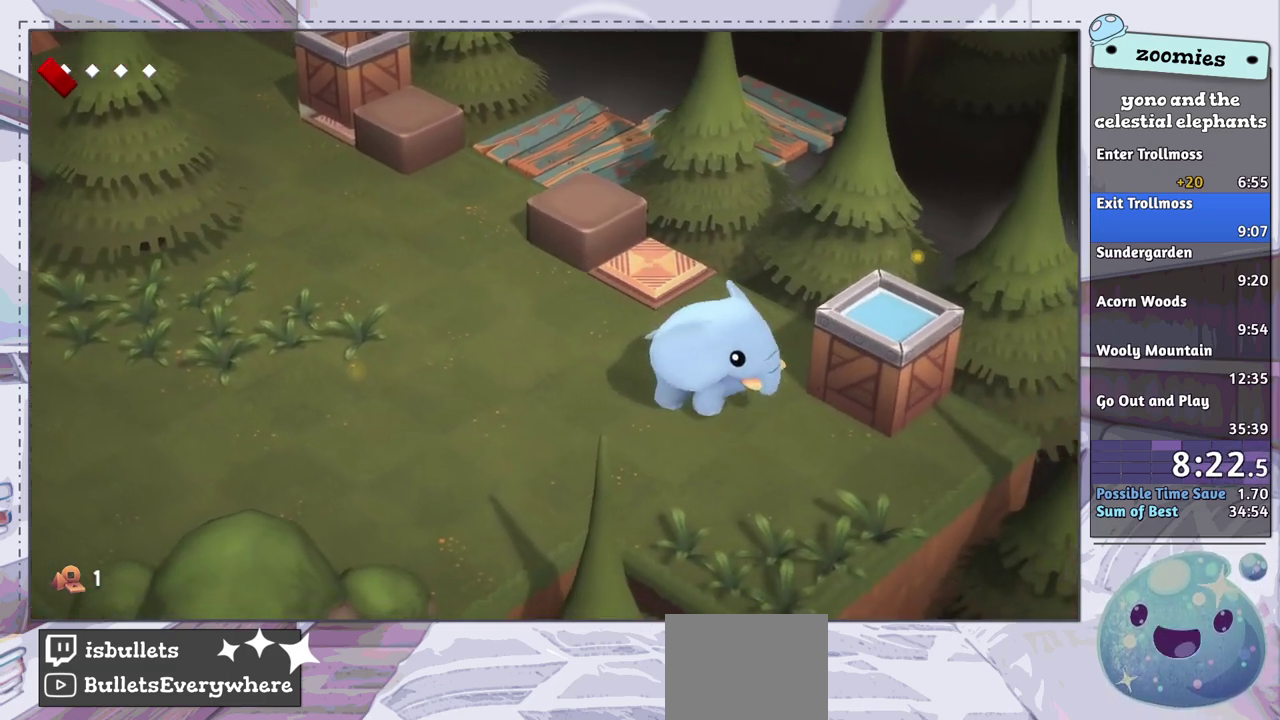
{"dt_ms": 600, "buttons": [], "left_stick": "right", "right_stick": "center", "events": [[567, "left_stick", "right"]]}
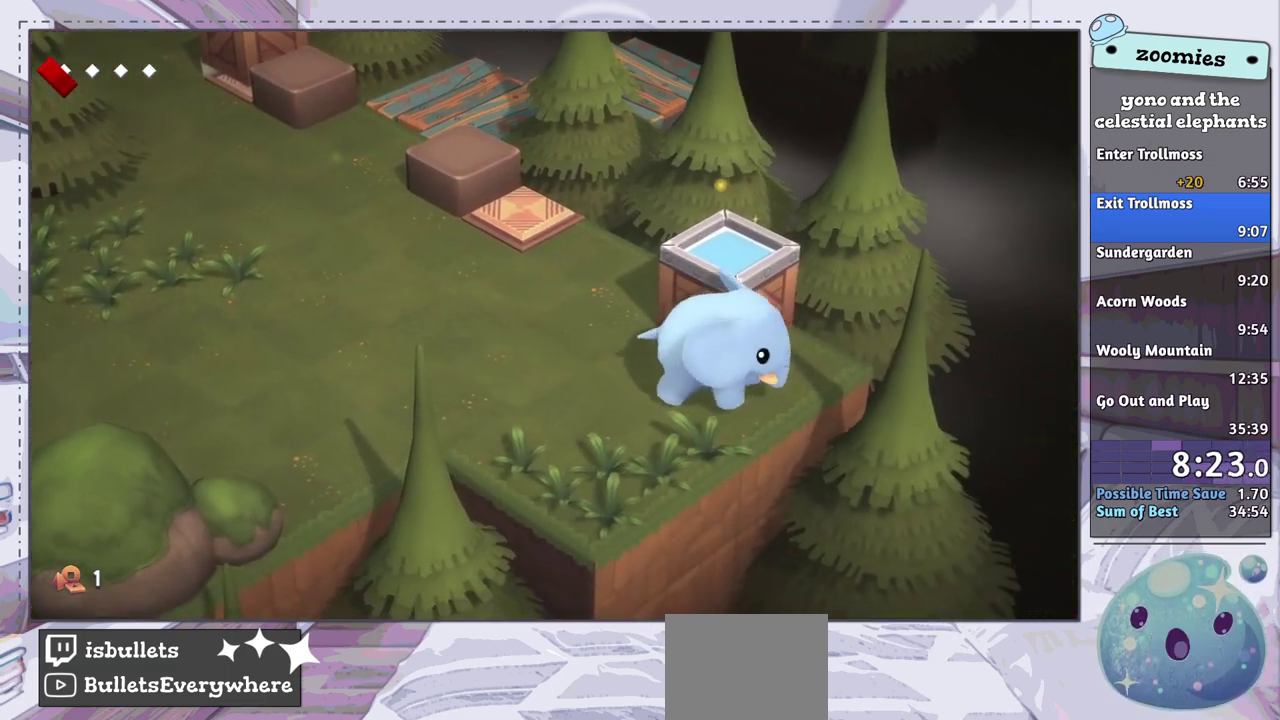
{"dt_ms": 500, "buttons": [], "left_stick": "up", "right_stick": "center", "events": [[183, "left_stick", "up-right"], [367, "left_stick", "up"]]}
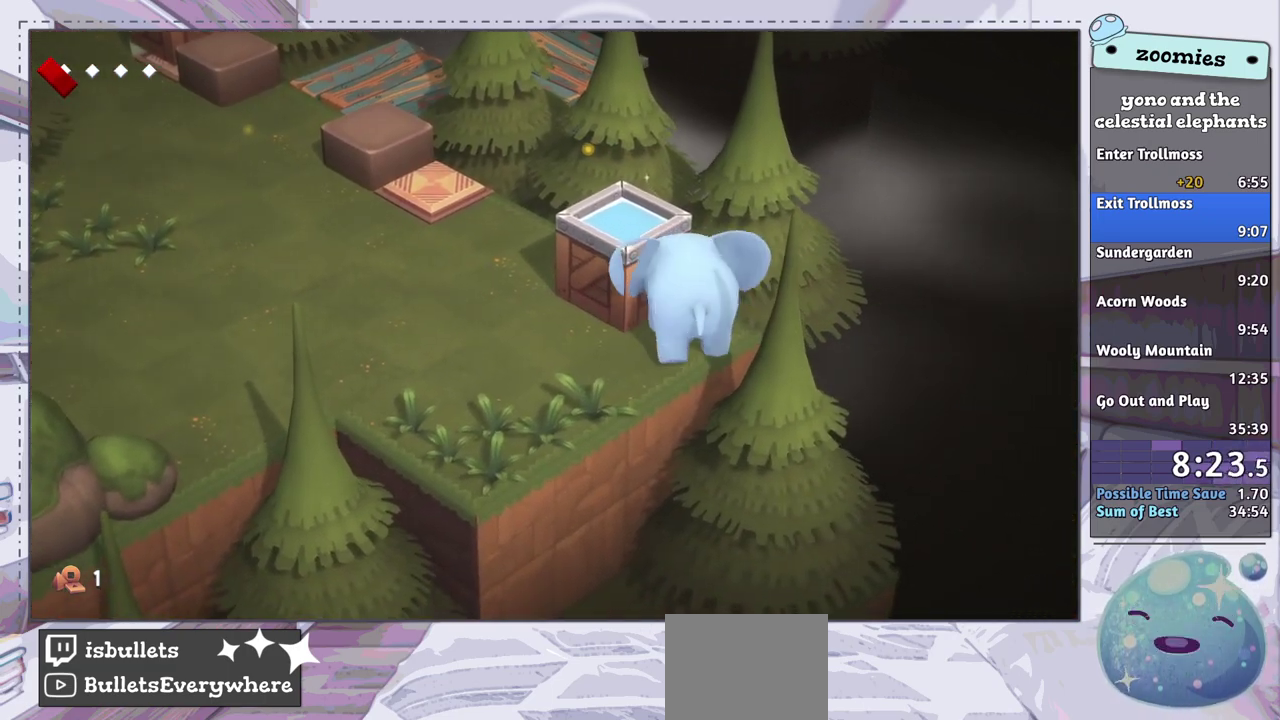
{"dt_ms": 400, "buttons": [], "left_stick": "up-left", "right_stick": "center", "events": [[83, "left_stick", "up-left"]]}
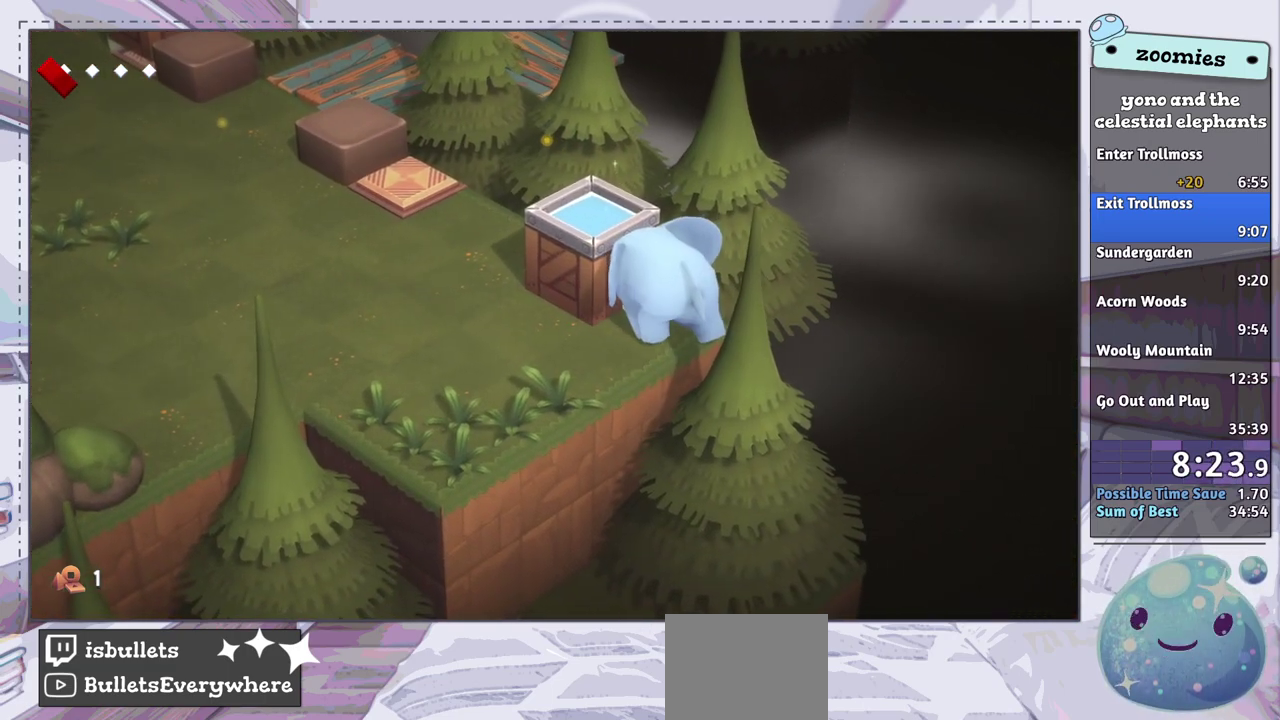
{"dt_ms": 500, "buttons": [], "left_stick": "up-left", "right_stick": "center", "events": []}
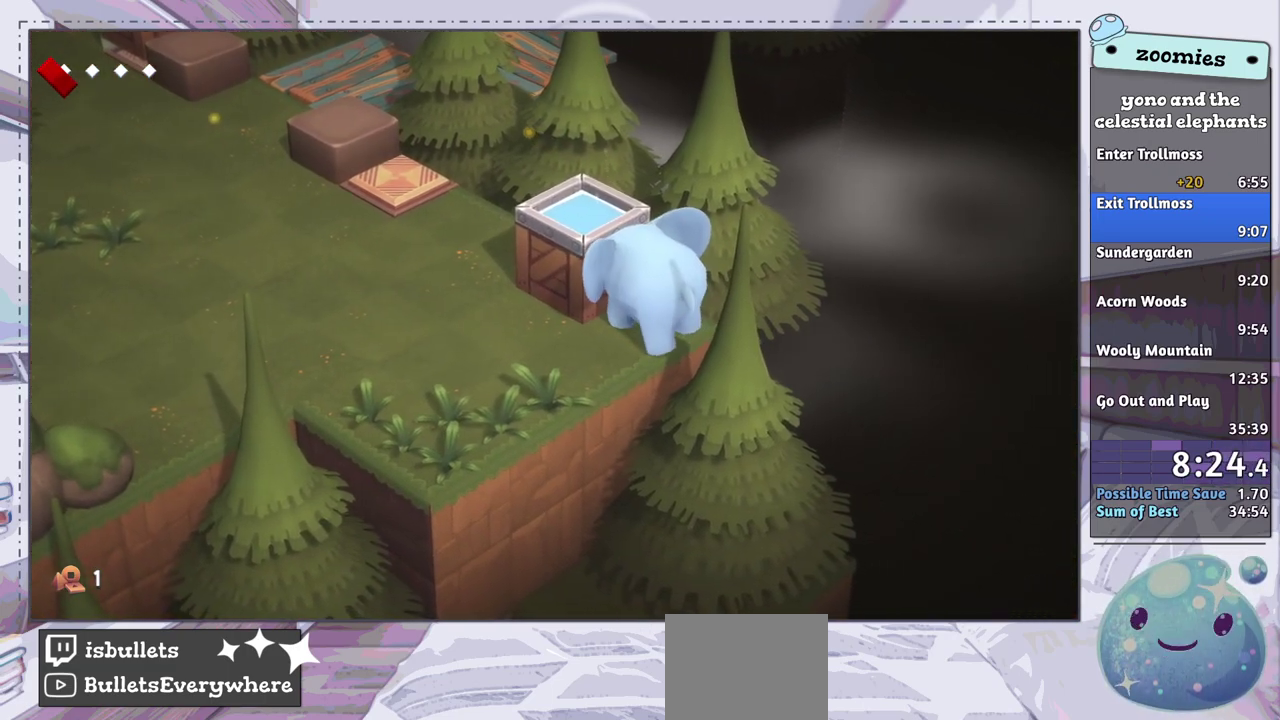
{"dt_ms": 500, "buttons": [], "left_stick": "up-left", "right_stick": "center", "events": []}
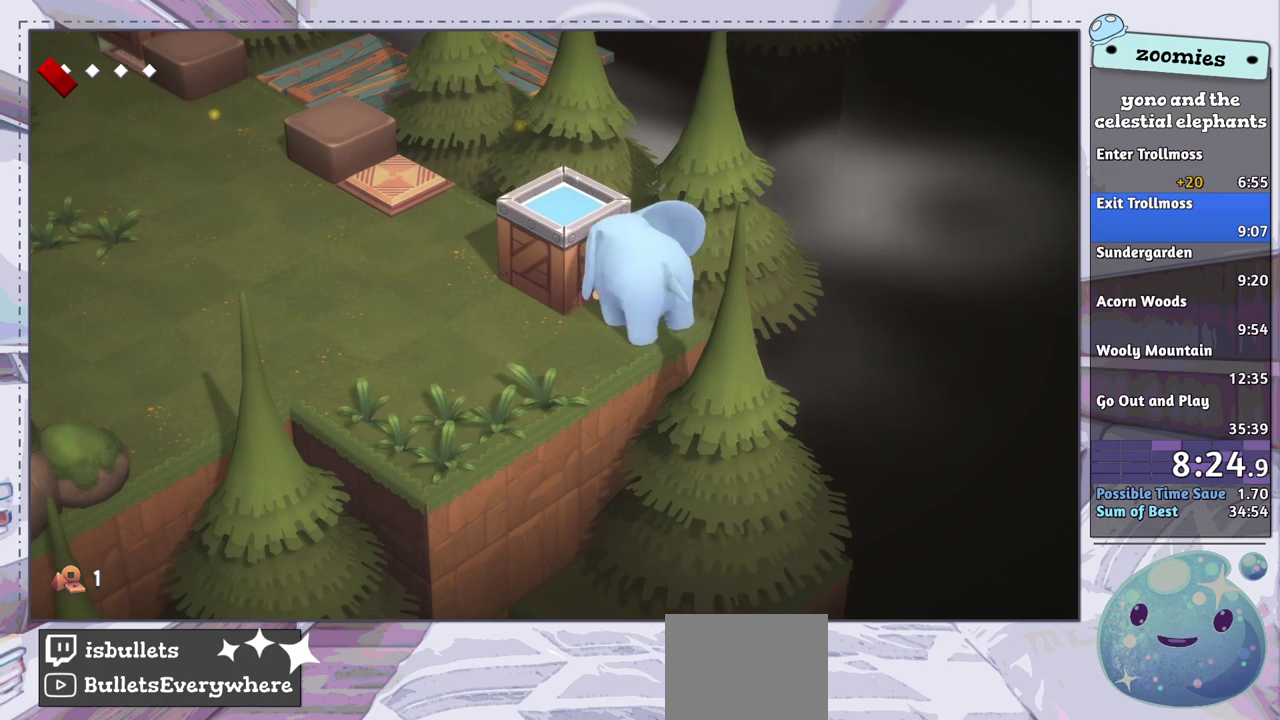
{"dt_ms": 500, "buttons": [], "left_stick": "up-left", "right_stick": "center", "events": []}
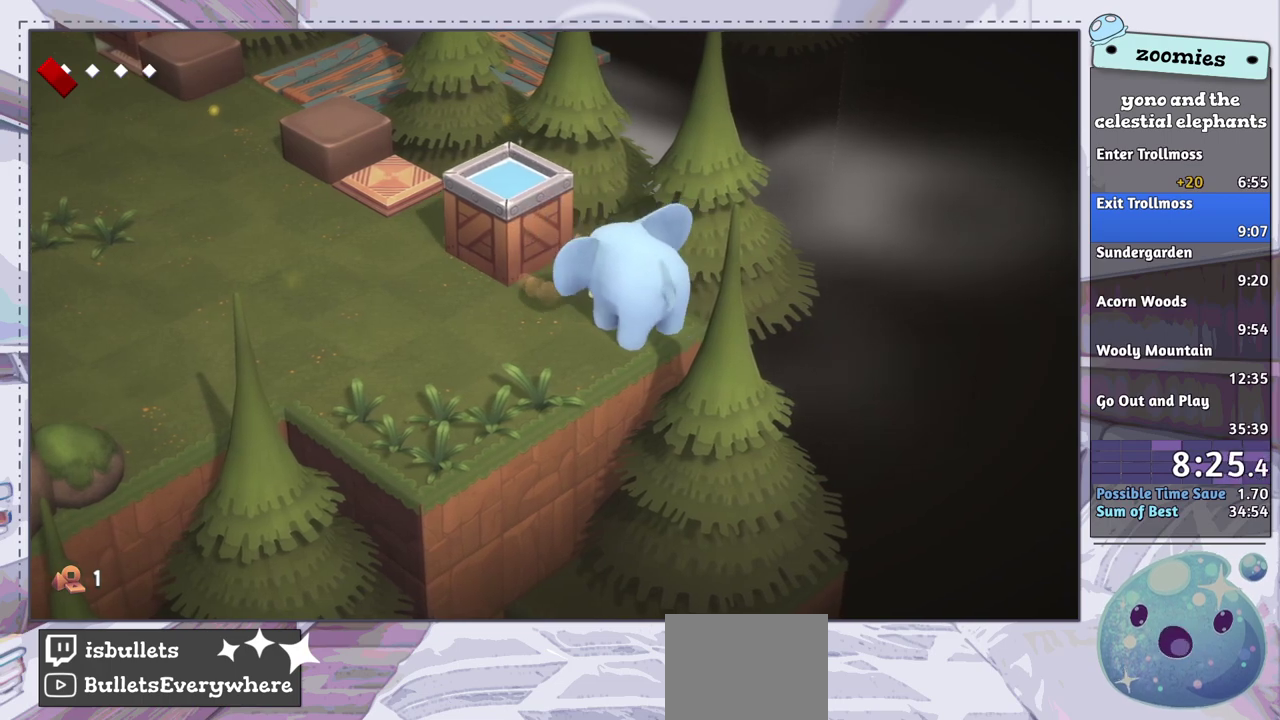
{"dt_ms": 500, "buttons": [], "left_stick": "up-left", "right_stick": "center", "events": []}
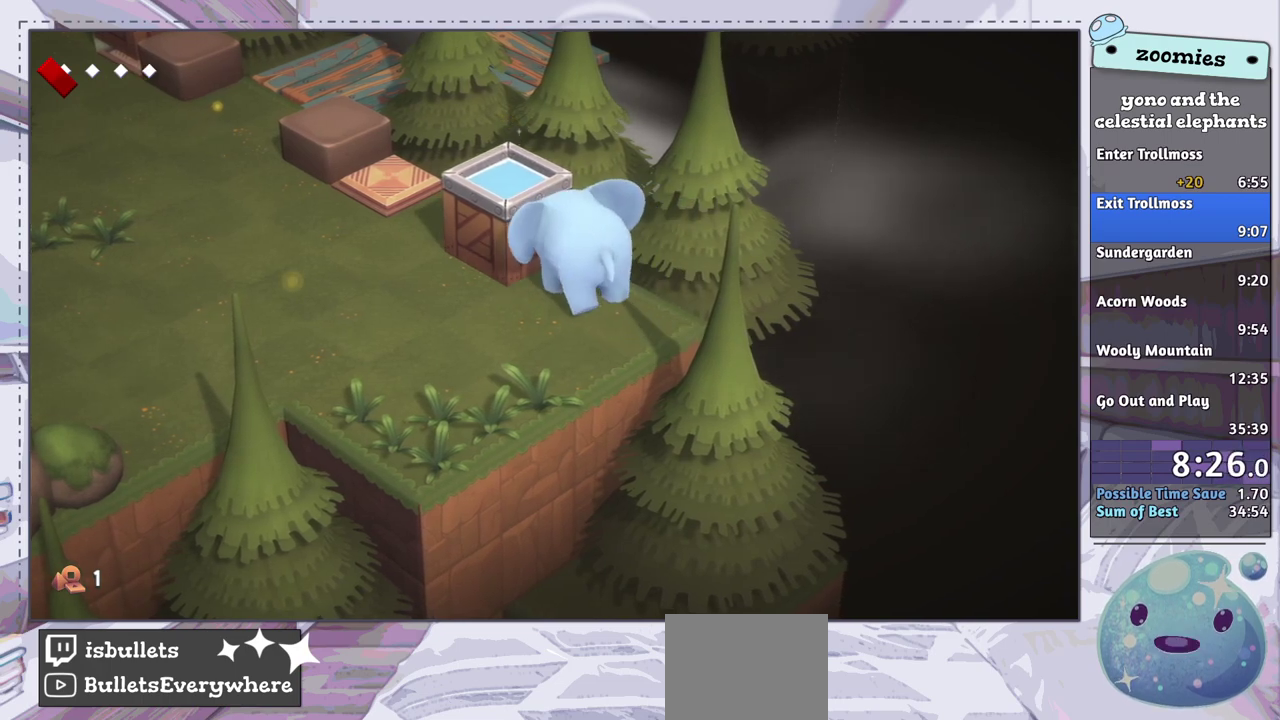
{"dt_ms": 500, "buttons": [], "left_stick": "up-left", "right_stick": "center", "events": []}
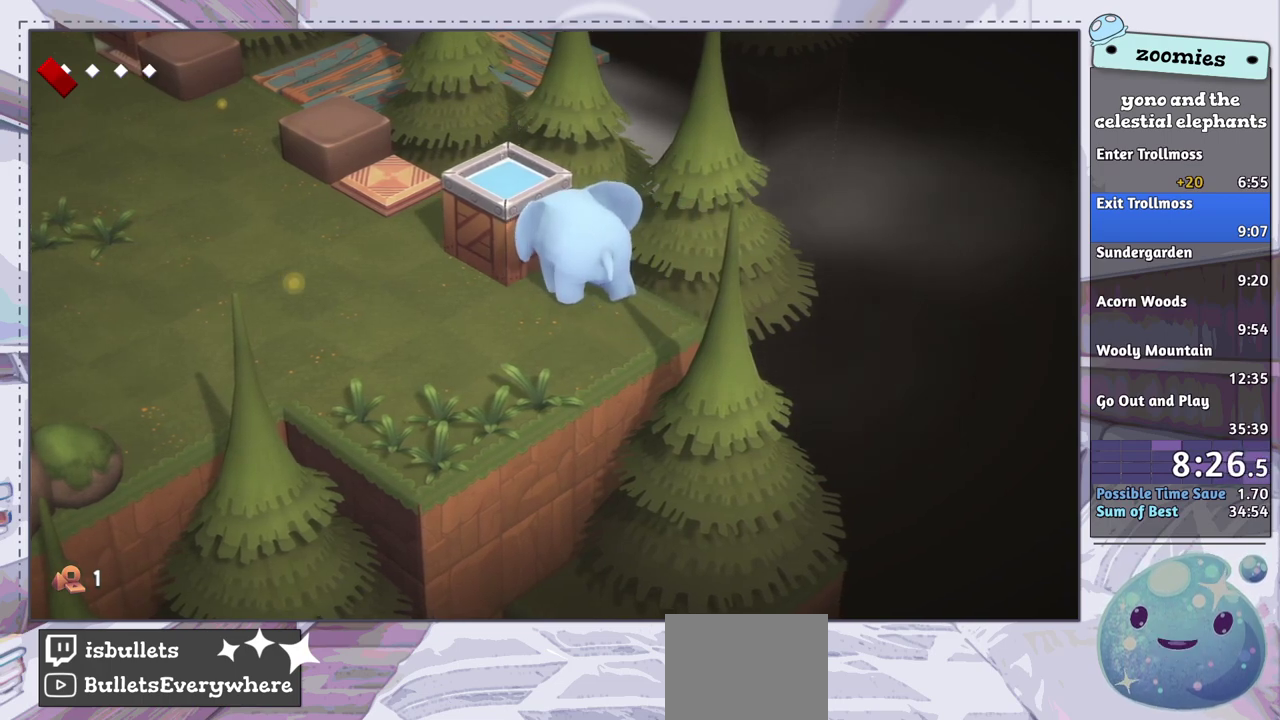
{"dt_ms": 500, "buttons": [], "left_stick": "up-left", "right_stick": "center", "events": []}
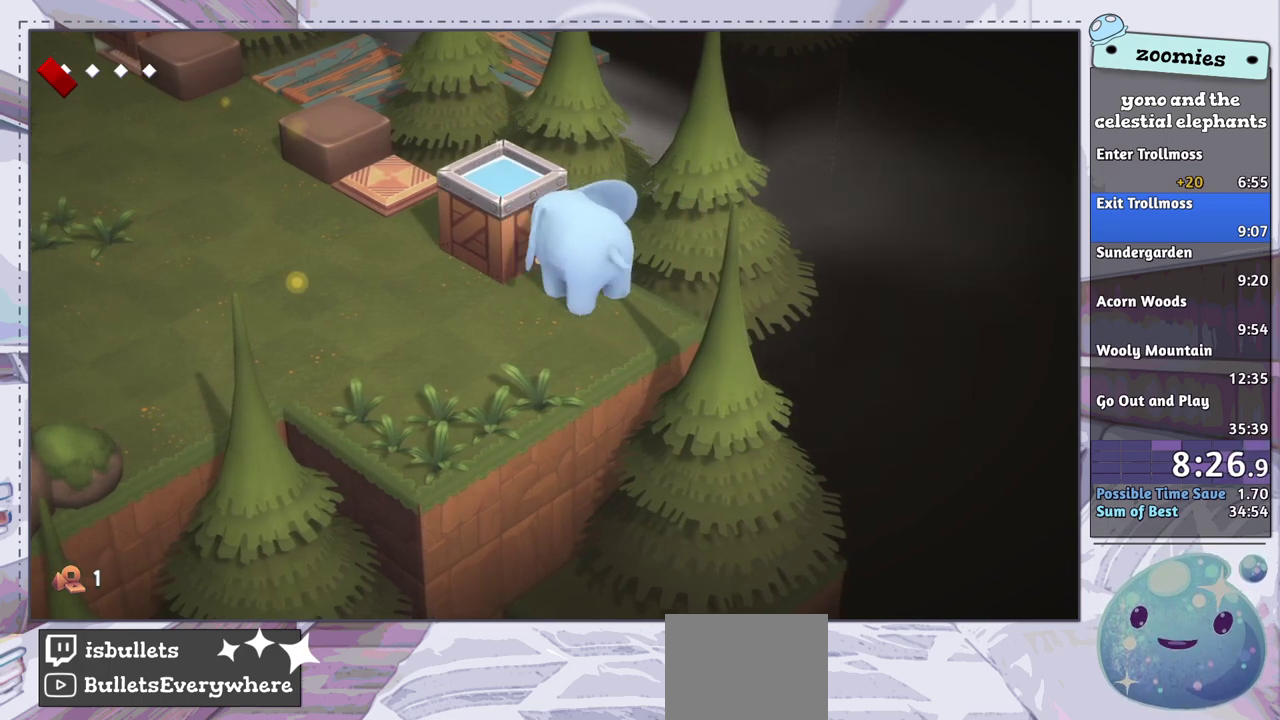
{"dt_ms": 500, "buttons": [], "left_stick": "up-left", "right_stick": "center", "events": []}
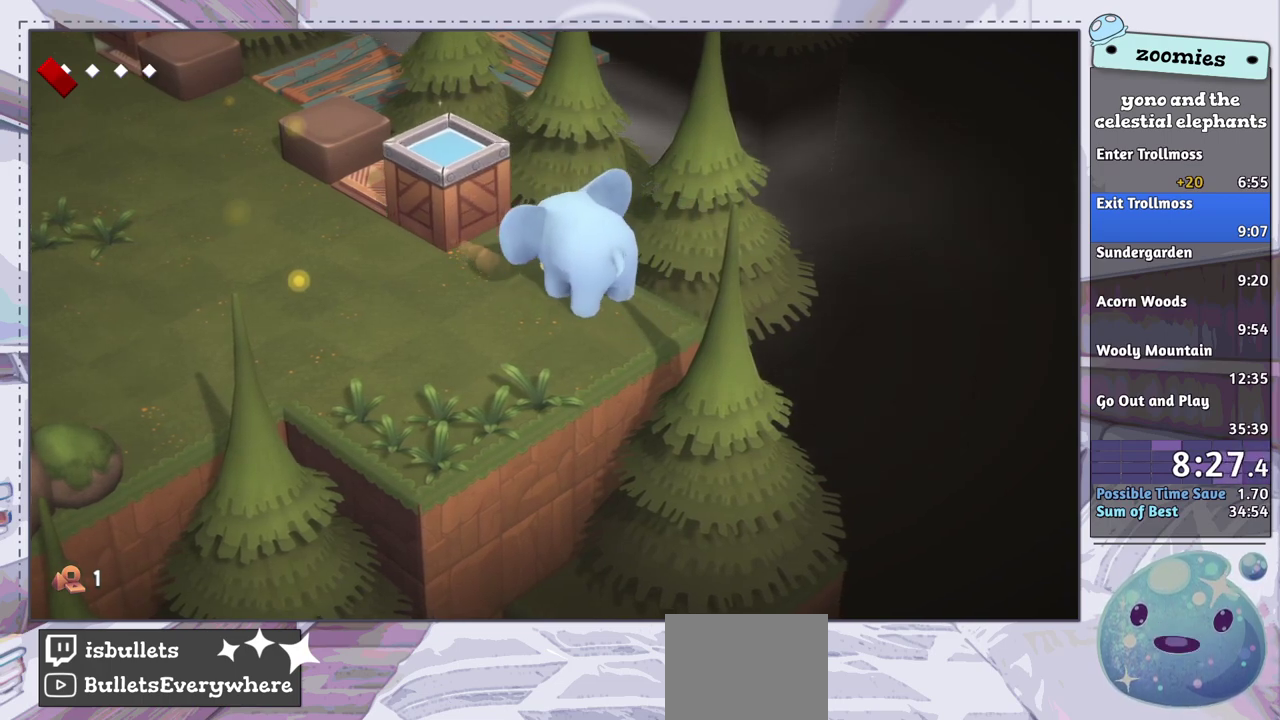
{"dt_ms": 500, "buttons": [], "left_stick": "up-left", "right_stick": "center", "events": []}
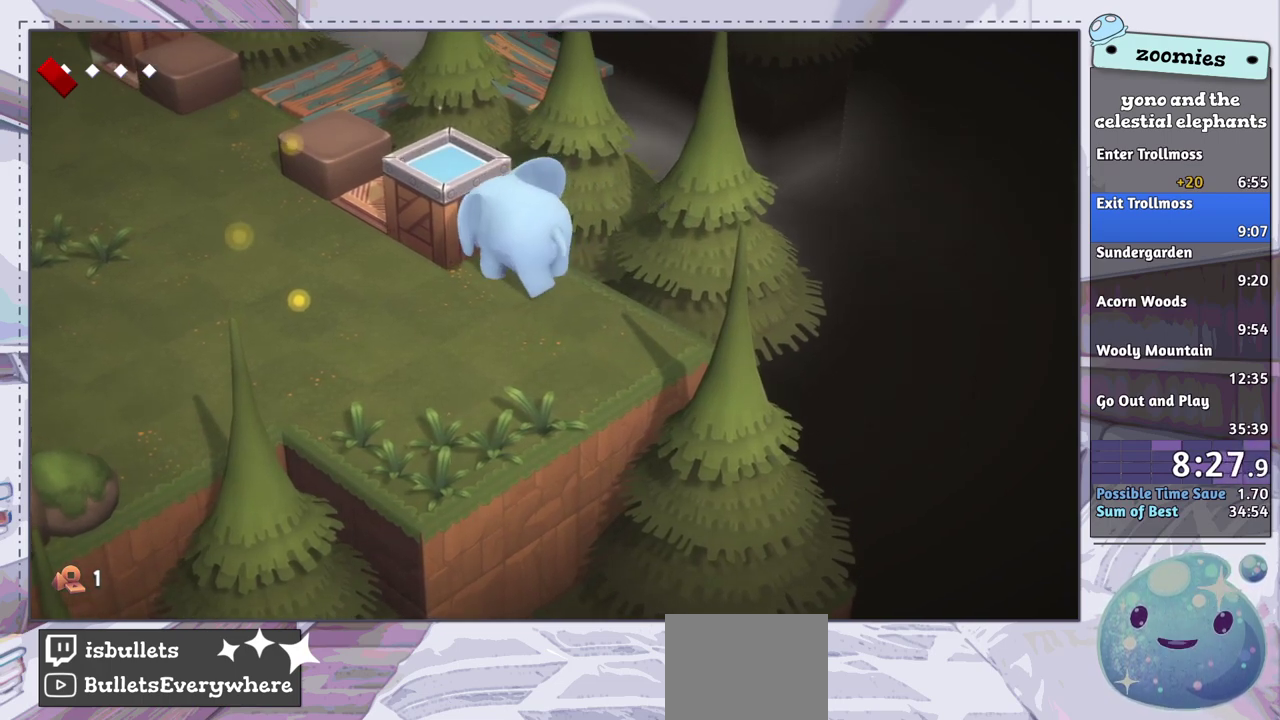
{"dt_ms": 500, "buttons": [], "left_stick": "up-left", "right_stick": "center", "events": []}
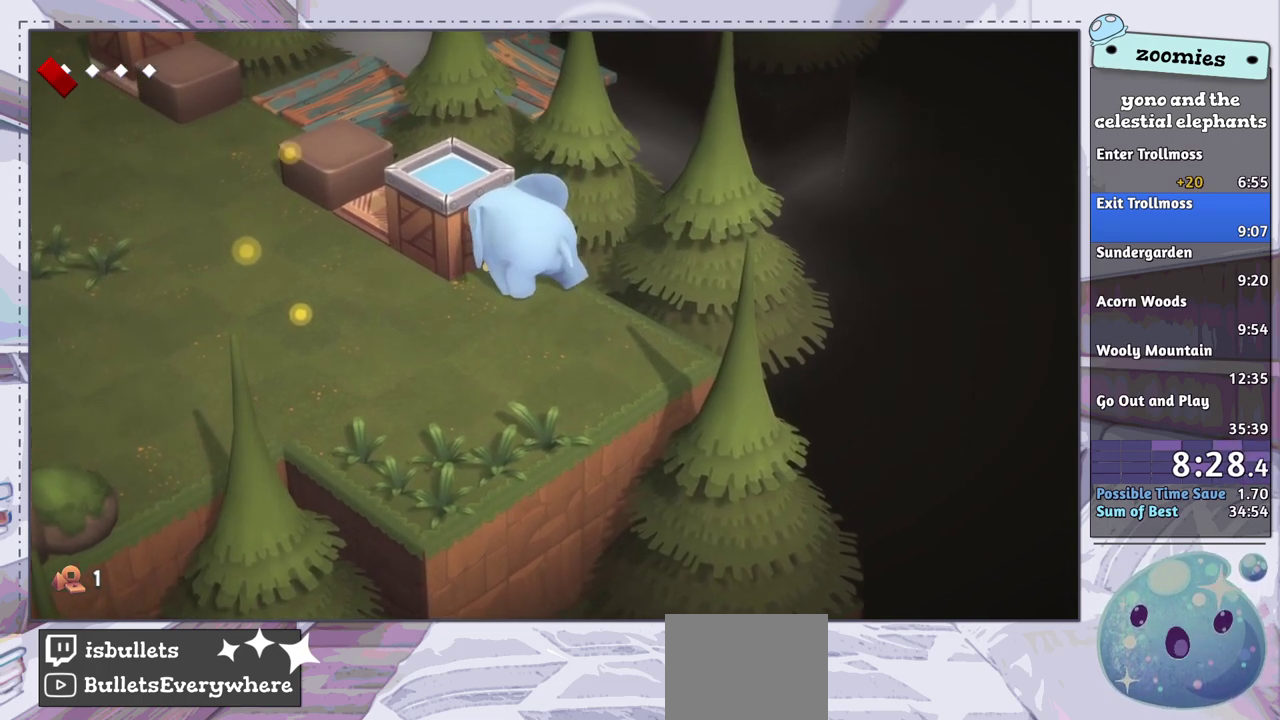
{"dt_ms": 500, "buttons": [], "left_stick": "up-left", "right_stick": "center", "events": []}
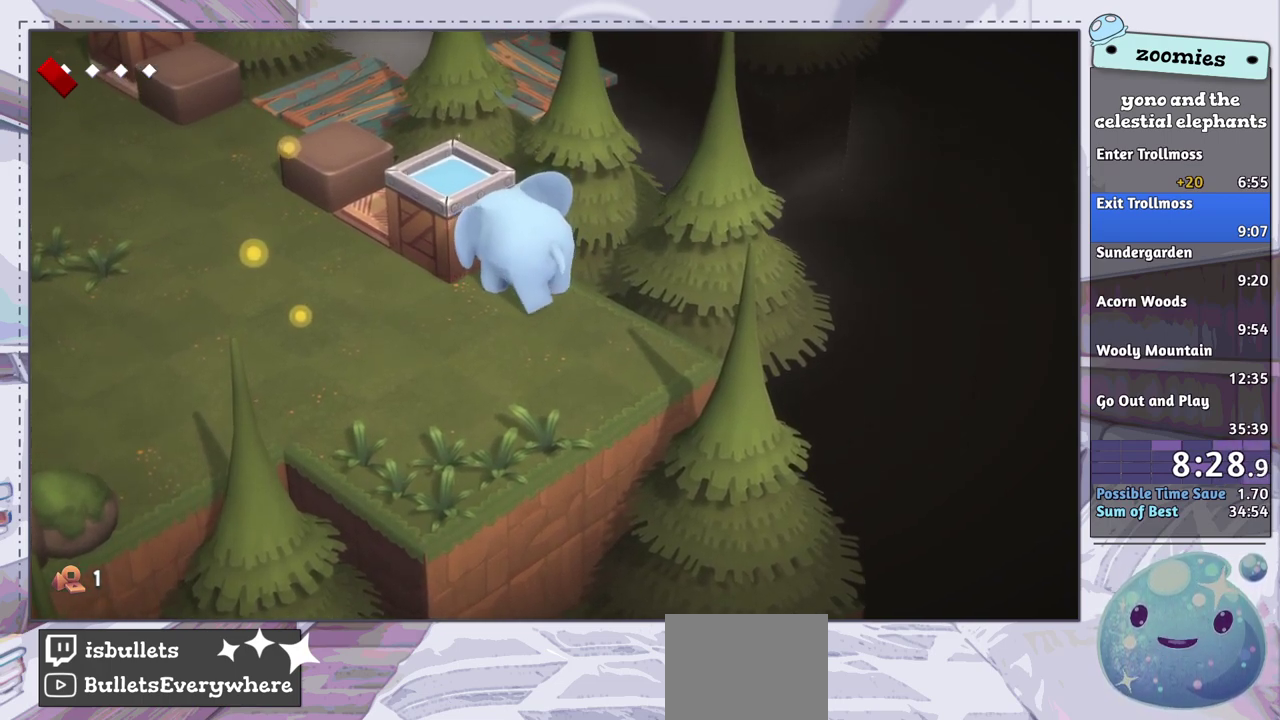
{"dt_ms": 500, "buttons": [], "left_stick": "up-left", "right_stick": "center", "events": []}
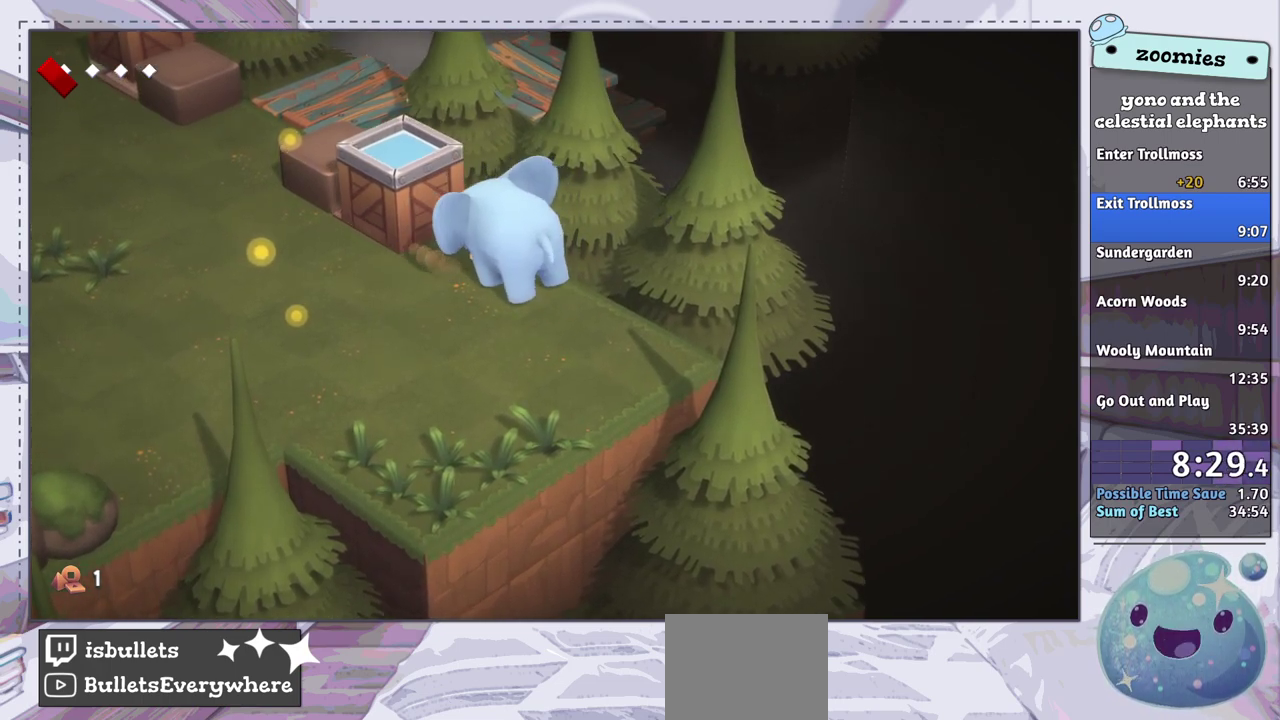
{"dt_ms": 500, "buttons": [], "left_stick": "left", "right_stick": "center", "events": [[50, "left_stick", "left"]]}
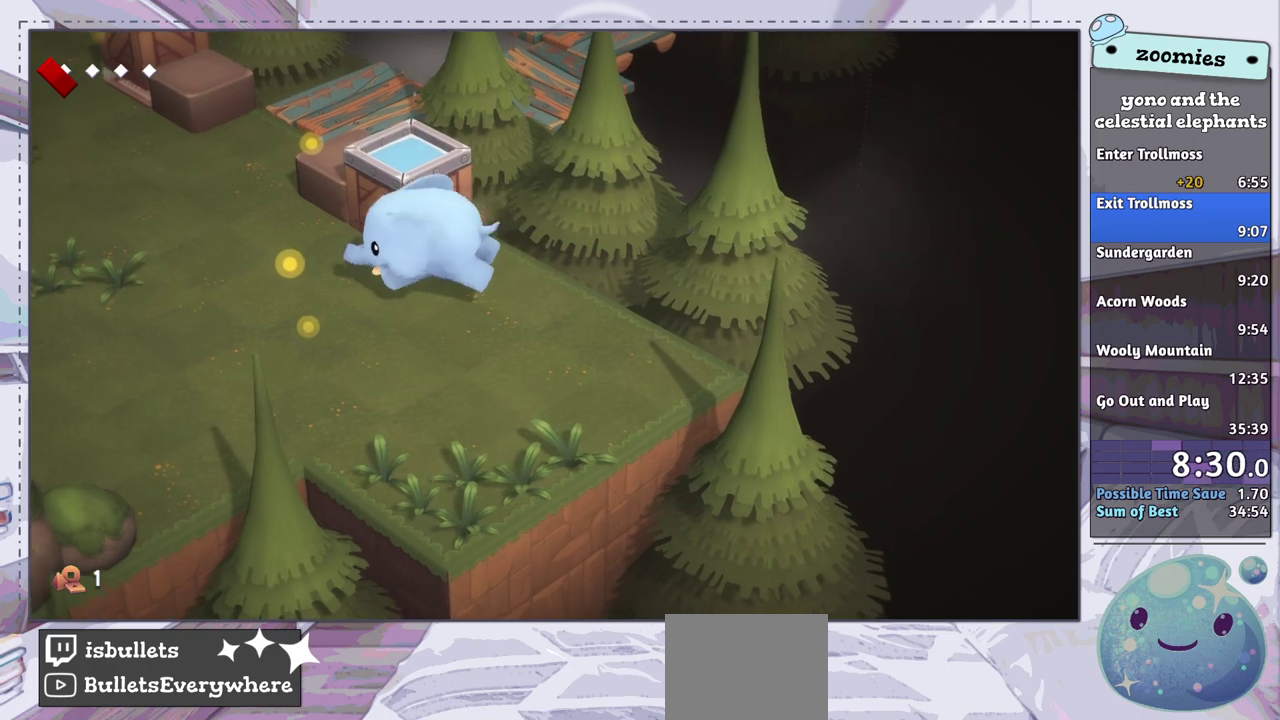
{"dt_ms": 700, "buttons": [], "left_stick": "up", "right_stick": "center", "events": [[133, "left_stick", "up-left"], [683, "left_stick", "up"]]}
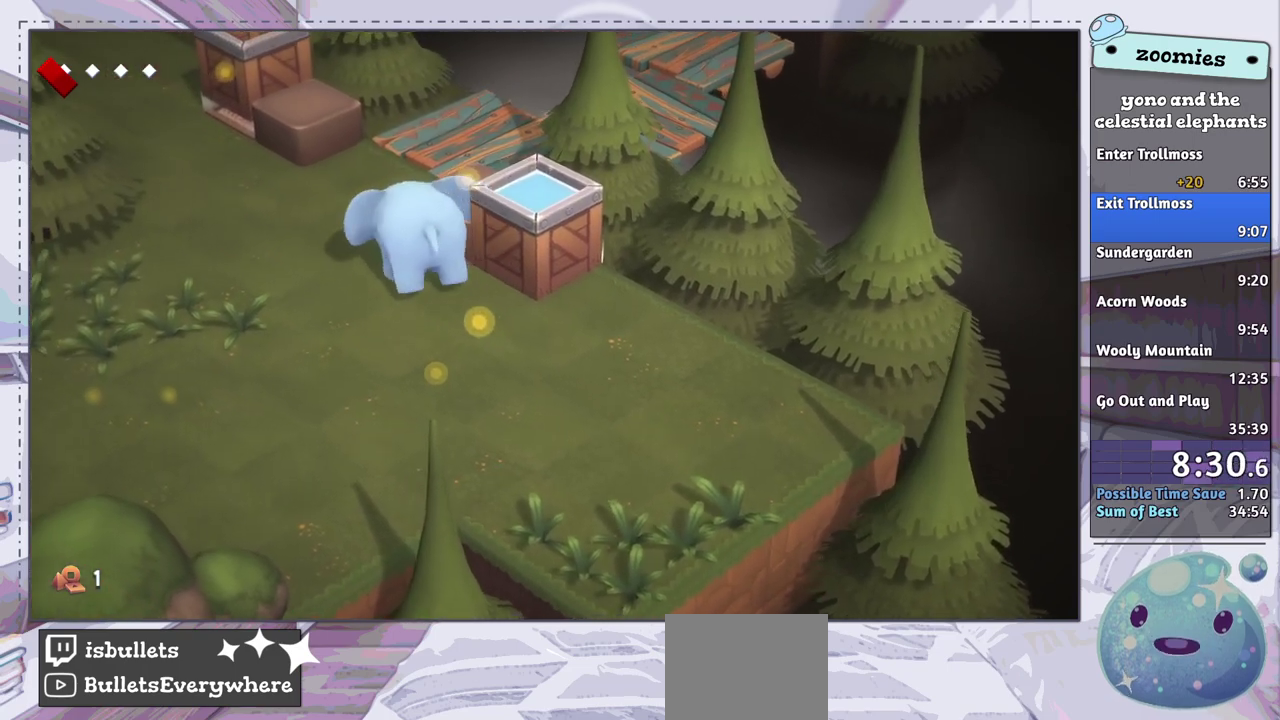
{"dt_ms": 300, "buttons": [], "left_stick": "up", "right_stick": "center", "events": []}
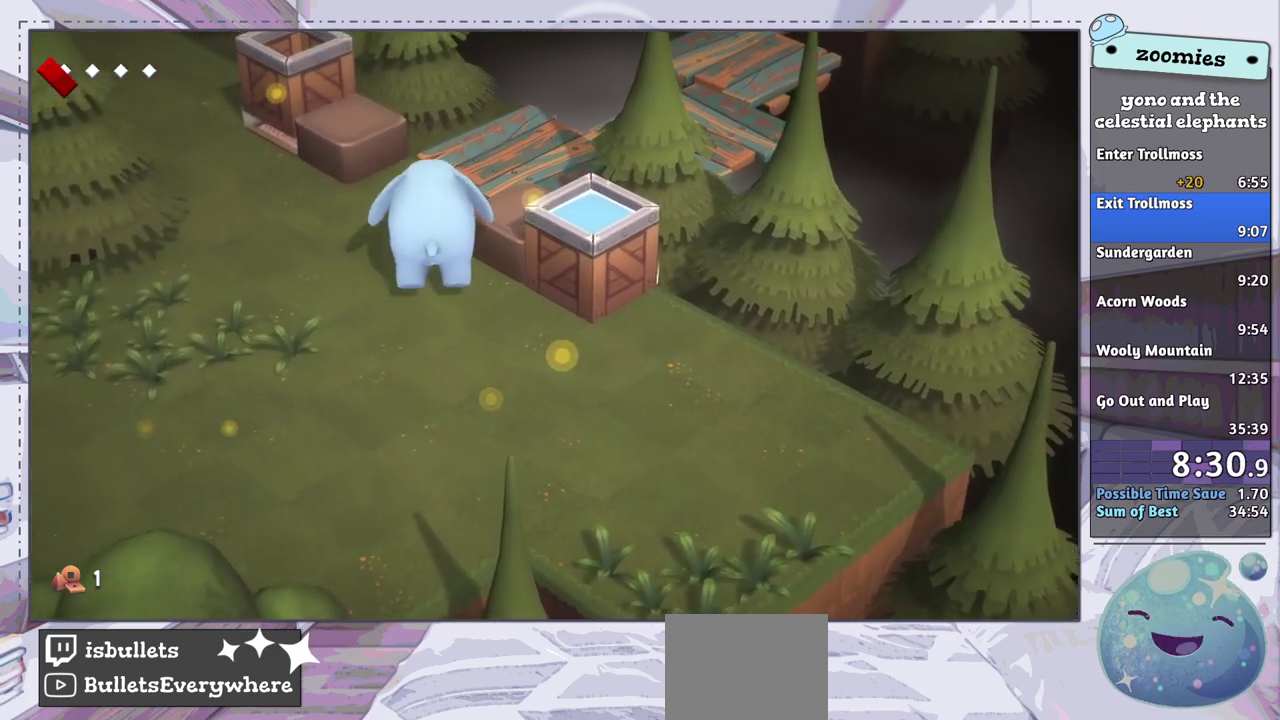
{"dt_ms": 500, "buttons": [], "left_stick": "up-right", "right_stick": "center", "events": [[417, "left_stick", "up-right"]]}
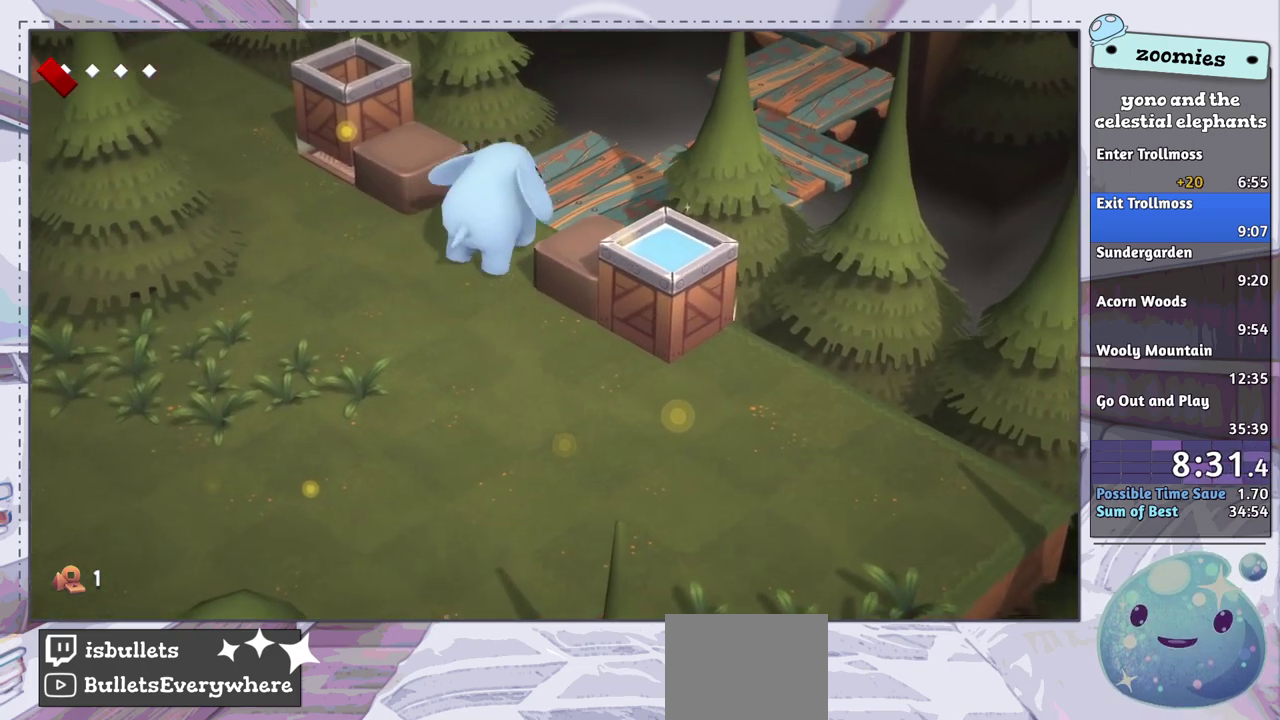
{"dt_ms": 500, "buttons": [], "left_stick": "right", "right_stick": "center", "events": [[183, "left_stick", "right"]]}
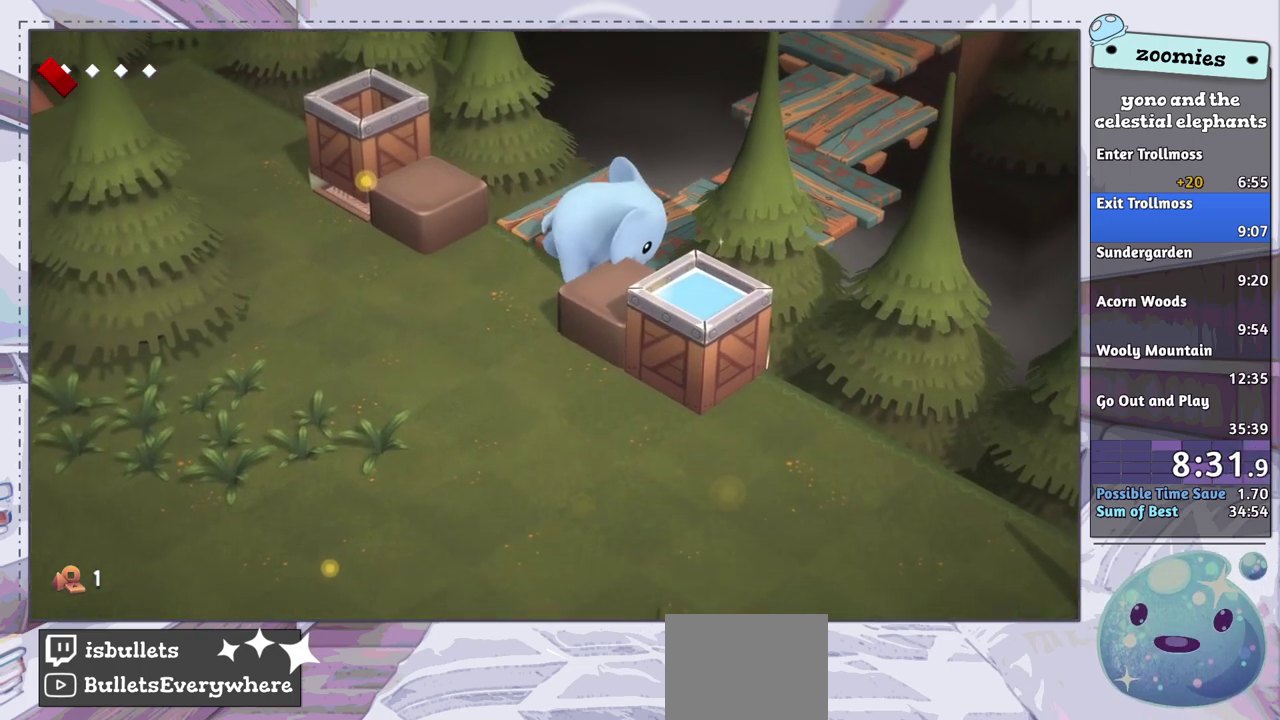
{"dt_ms": 500, "buttons": [], "left_stick": "up-right", "right_stick": "center", "events": [[350, "left_stick", "up-right"]]}
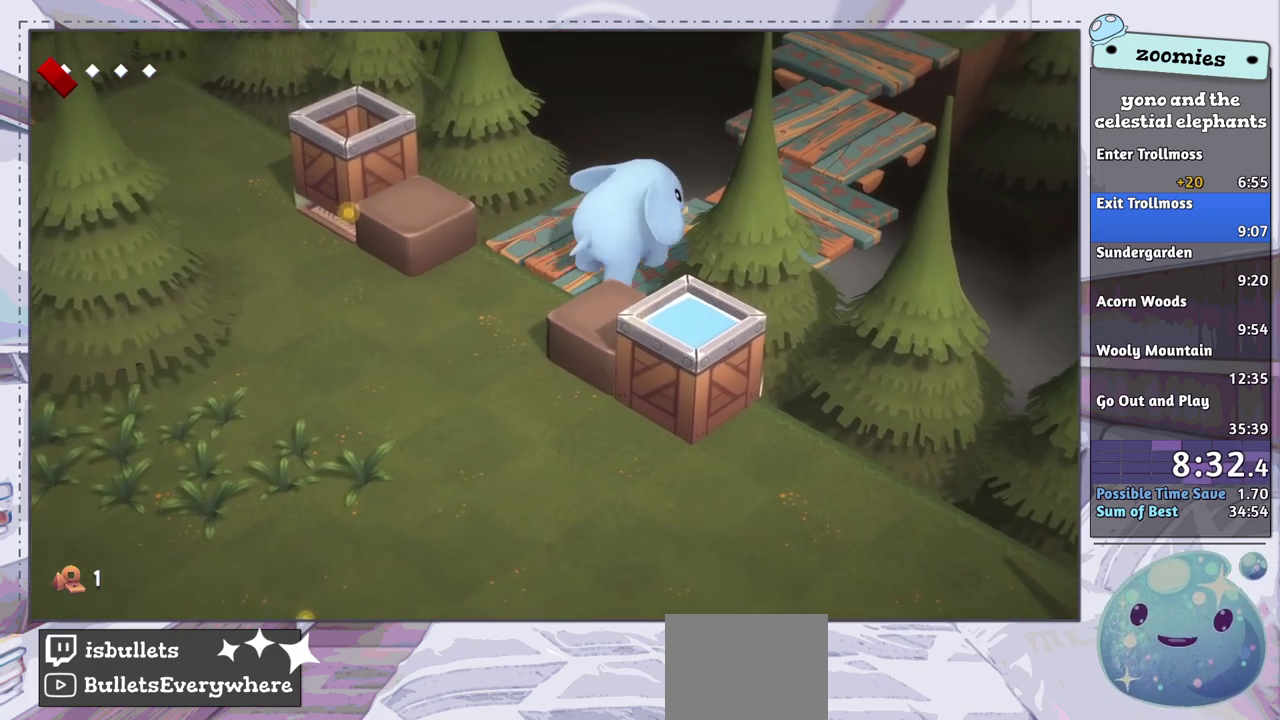
{"dt_ms": 500, "buttons": [], "left_stick": "up-right", "right_stick": "center", "events": []}
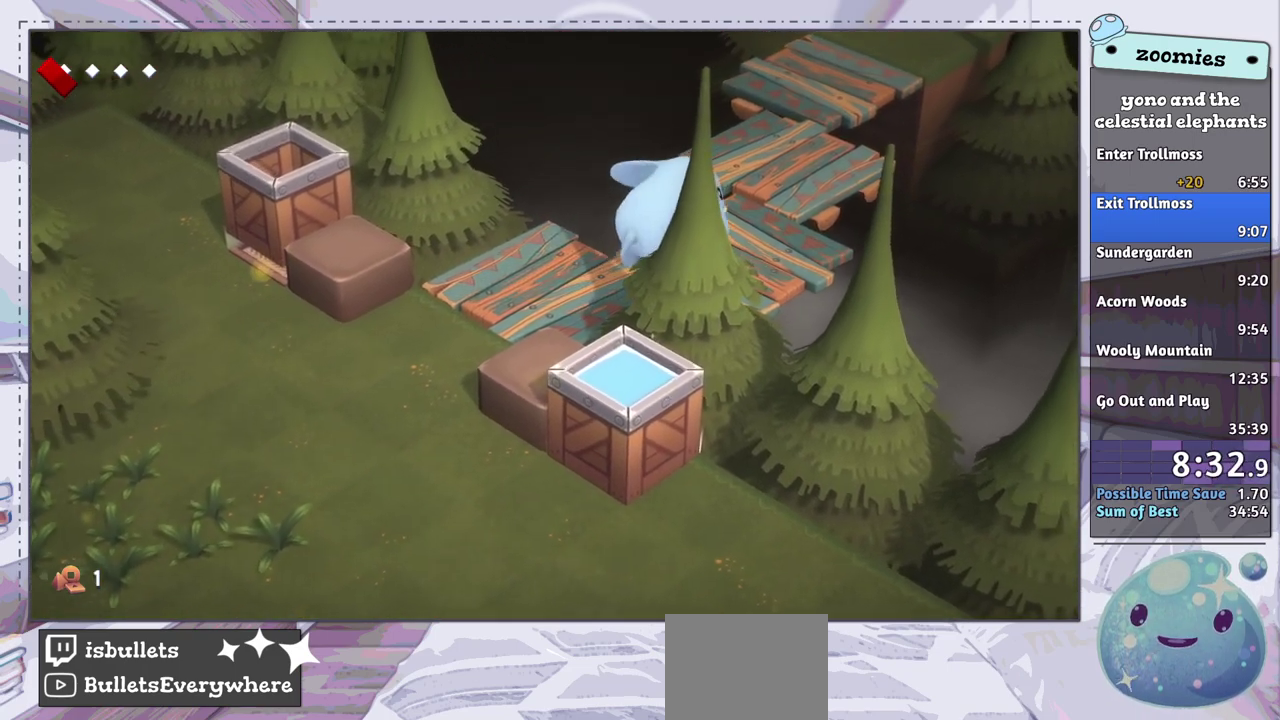
{"dt_ms": 500, "buttons": [], "left_stick": "up-right", "right_stick": "center", "events": []}
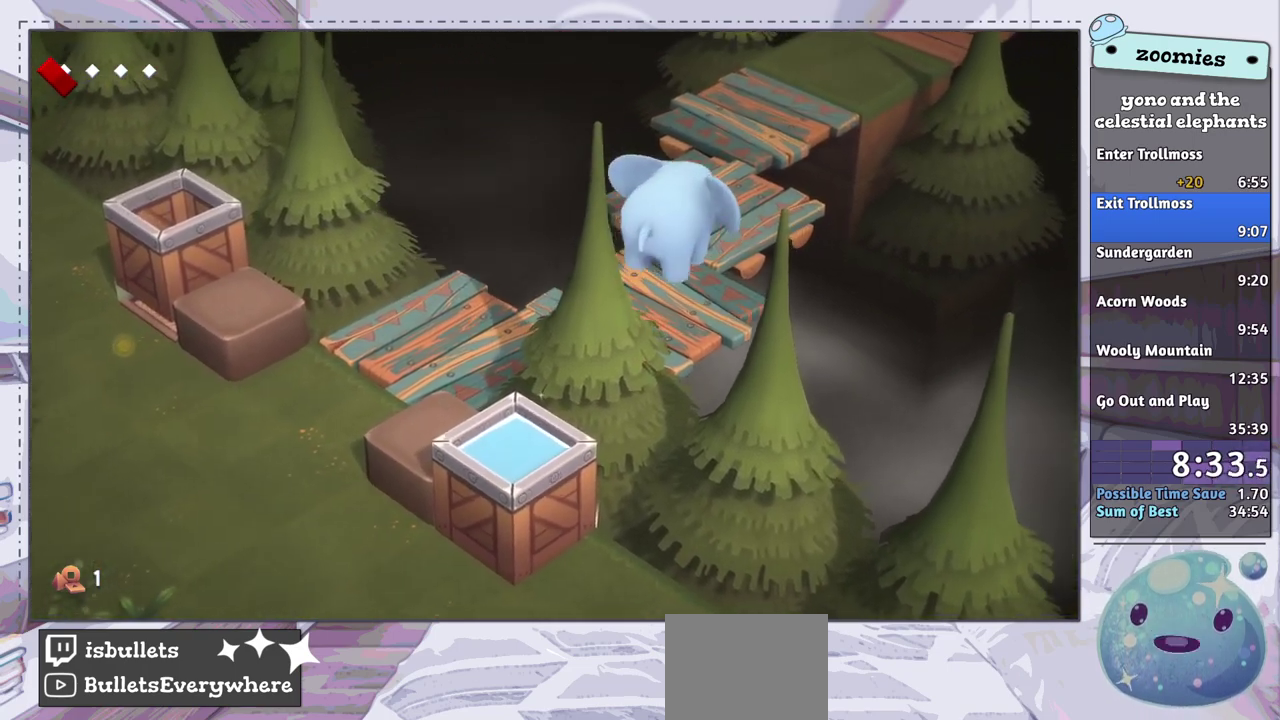
{"dt_ms": 500, "buttons": [], "left_stick": "up", "right_stick": "center", "events": [[200, "left_stick", "up"]]}
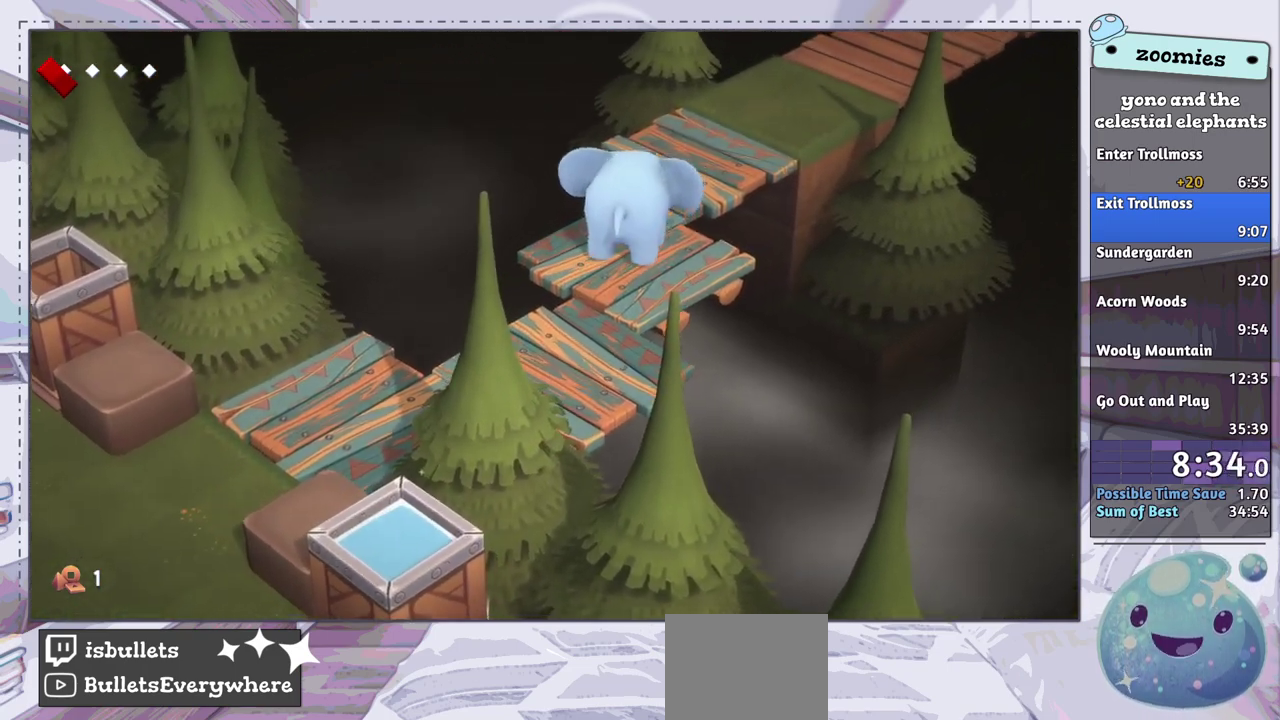
{"dt_ms": 500, "buttons": [], "left_stick": "up-right", "right_stick": "center", "events": [[300, "left_stick", "up-right"]]}
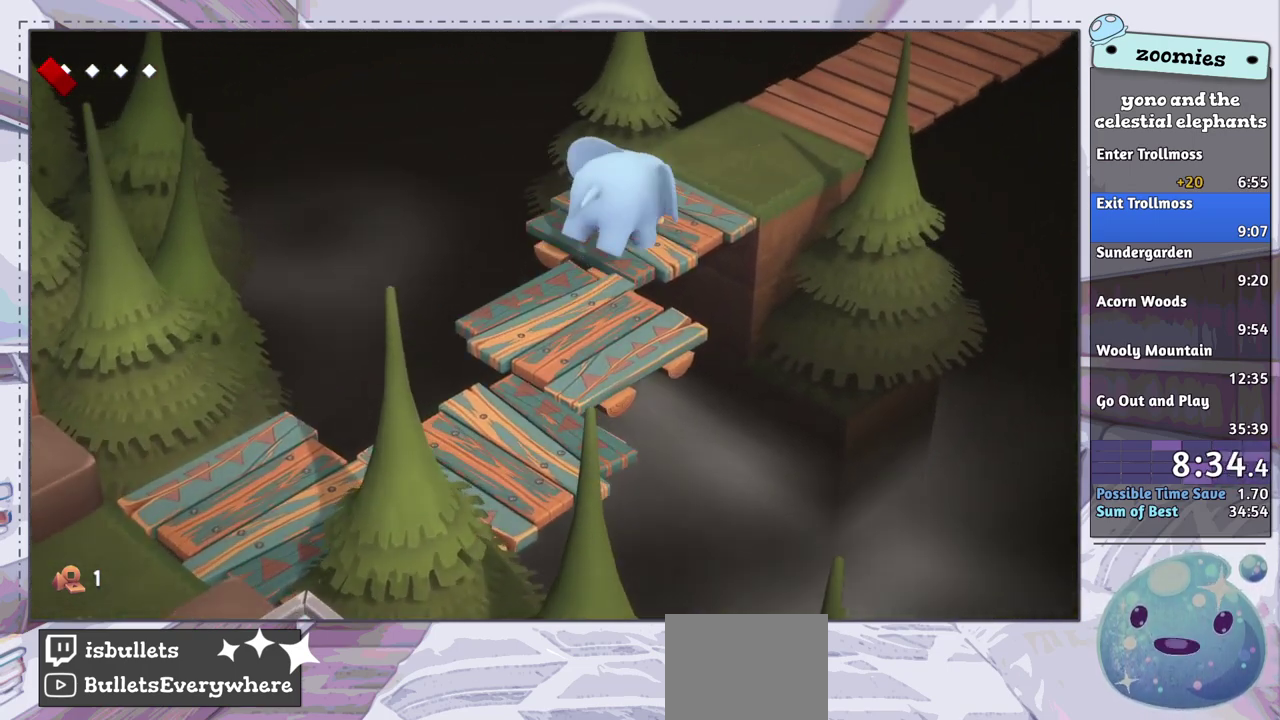
{"dt_ms": 500, "buttons": [], "left_stick": "up-right", "right_stick": "center", "events": []}
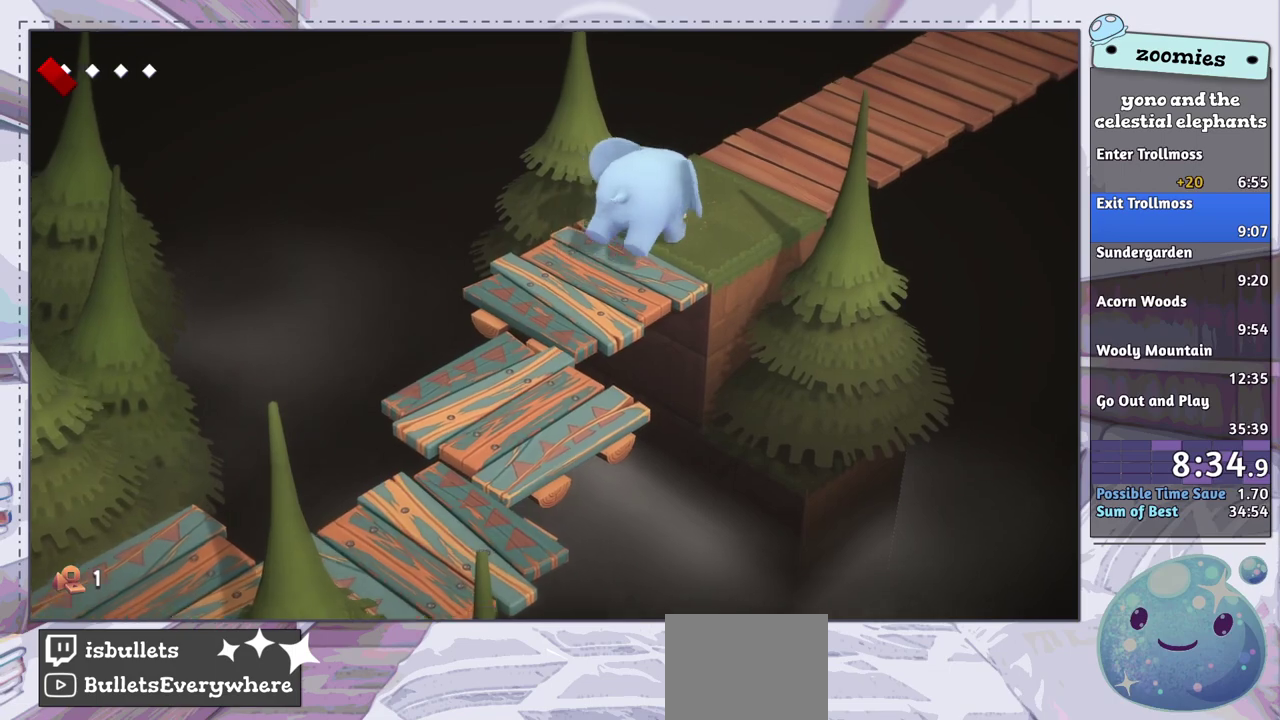
{"dt_ms": 500, "buttons": [], "left_stick": "up-right", "right_stick": "center", "events": []}